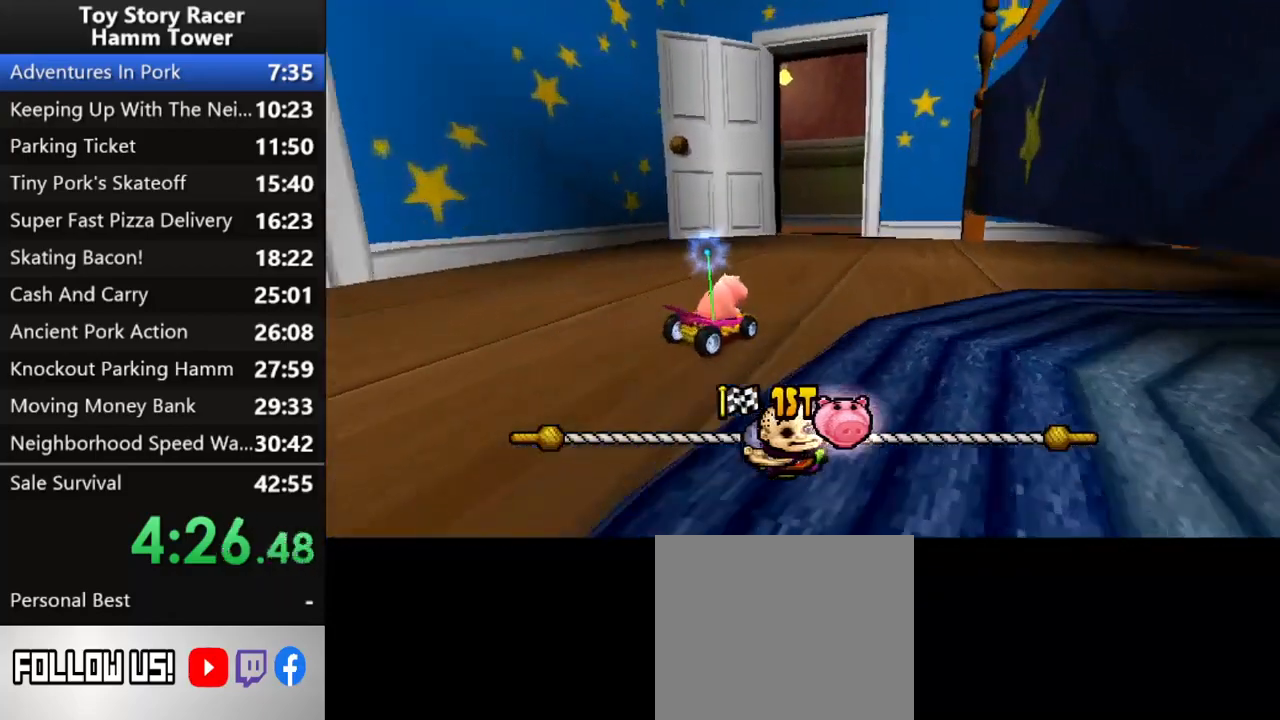
Gameplay with a controller (PlayStation layout); each line is a JSON object with the inputs held at the frame after it (dt_ms = milliseconds from this image to that frame). "events" lists button and stick changes between this image and that frame as [ms after this image, input, new state], when the widget could be followed in between. Not read: L1 L3 R1 R3 left_stick.
{"dt_ms": 500, "buttons": ["CROSS", "DPAD_RIGHT"], "right_stick": "center", "events": [[283, "DPAD_LEFT", "up"], [483, "DPAD_RIGHT", "down"]]}
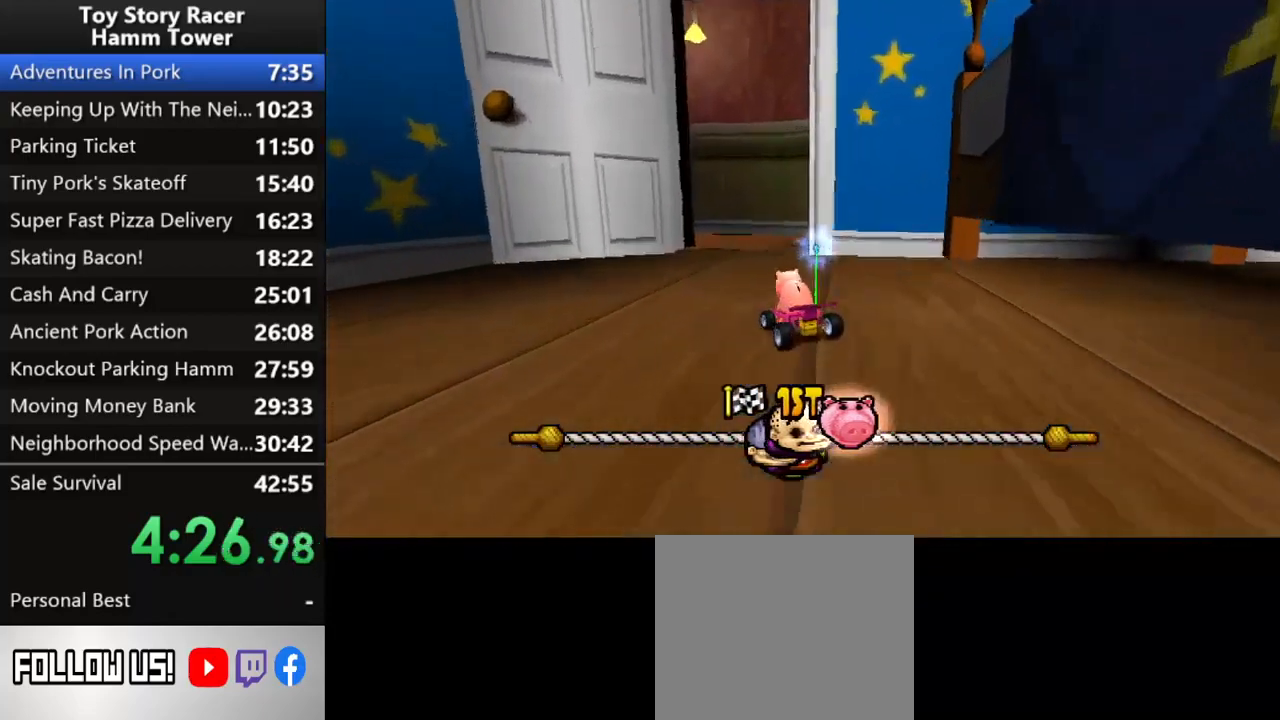
{"dt_ms": 500, "buttons": ["CROSS"], "right_stick": "center", "events": [[117, "DPAD_RIGHT", "up"], [333, "DPAD_LEFT", "down"], [500, "DPAD_LEFT", "up"]]}
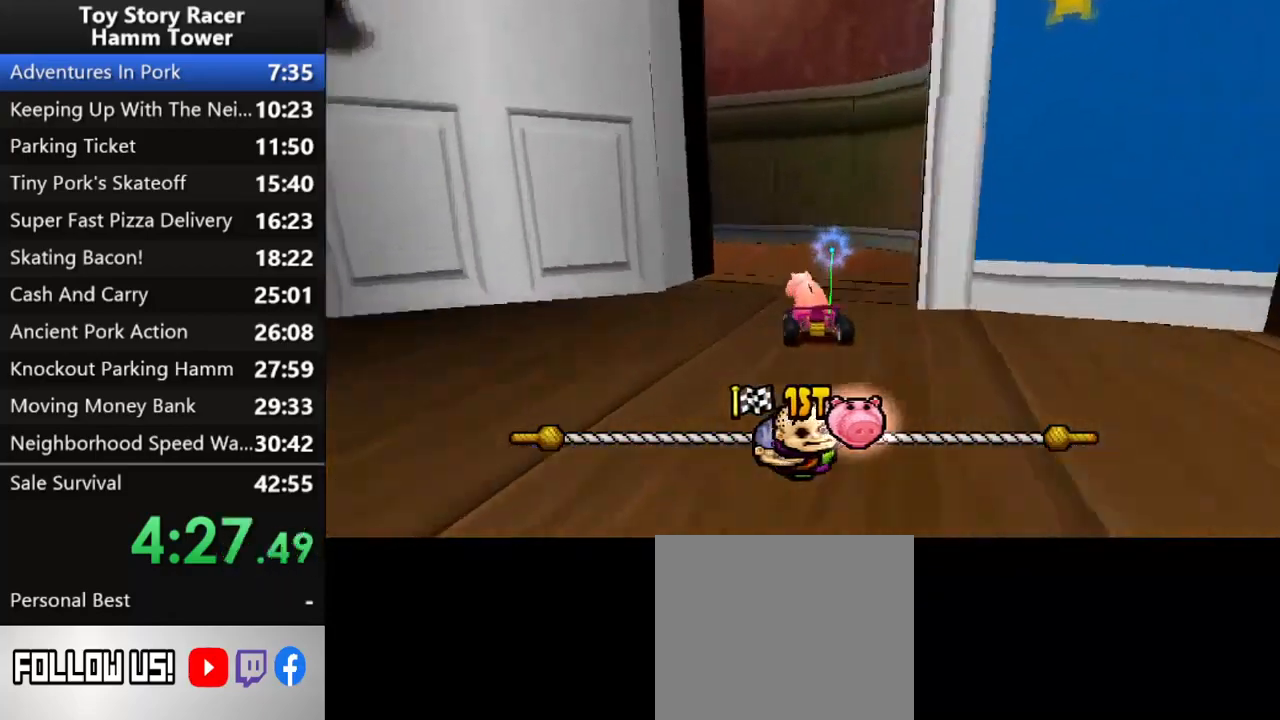
{"dt_ms": 500, "buttons": ["CROSS"], "right_stick": "center", "events": [[100, "DPAD_LEFT", "down"], [350, "DPAD_LEFT", "up"]]}
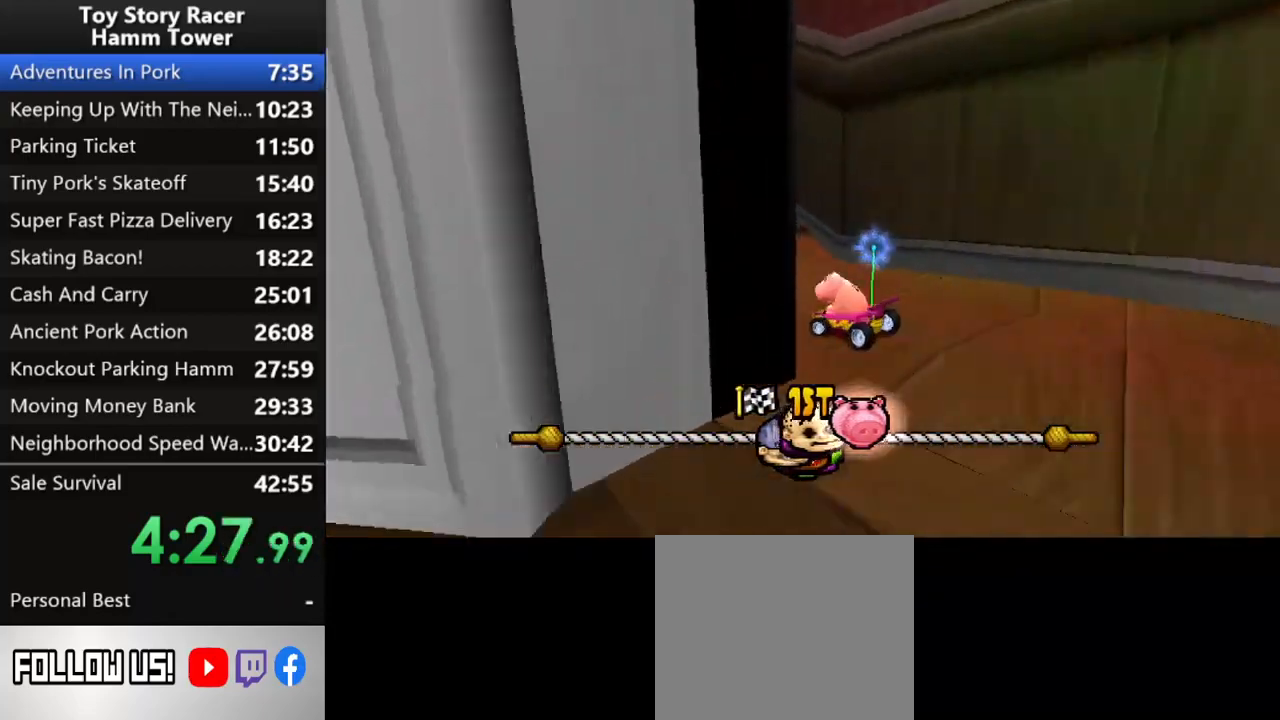
{"dt_ms": 500, "buttons": ["CROSS"], "right_stick": "center", "events": []}
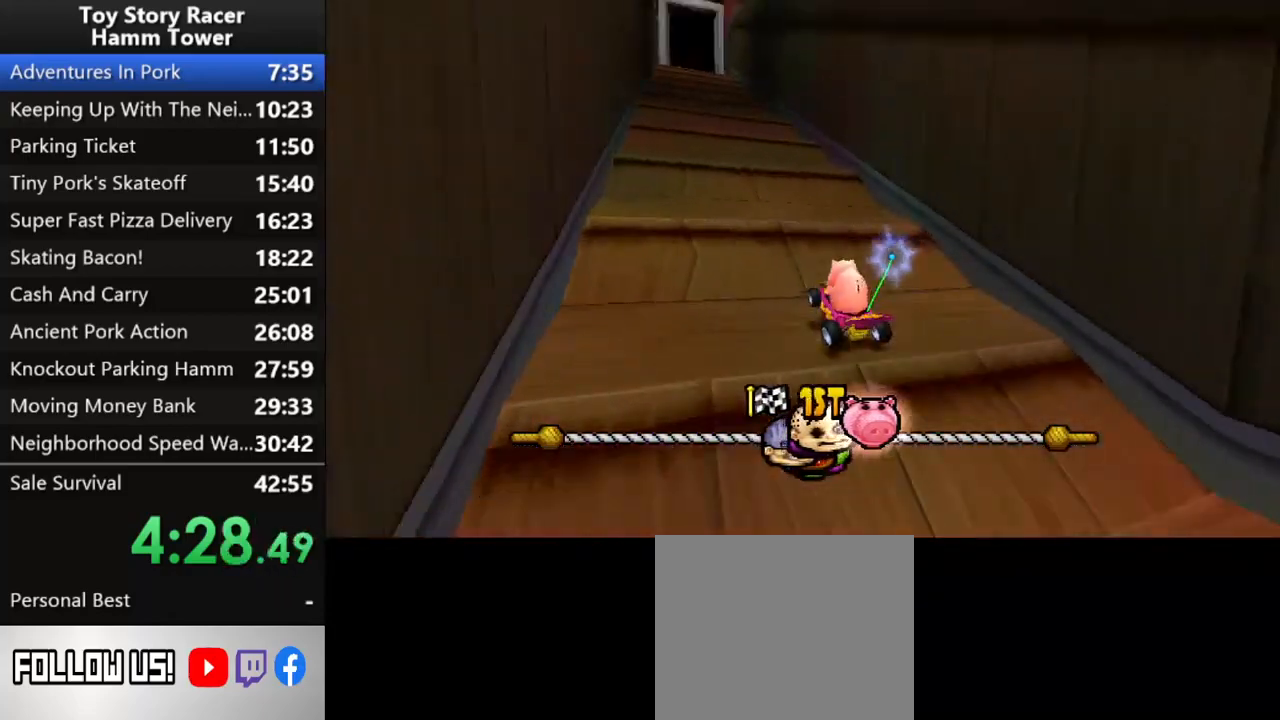
{"dt_ms": 500, "buttons": ["CROSS"], "right_stick": "center", "events": [[417, "DPAD_RIGHT", "down"], [500, "DPAD_RIGHT", "up"]]}
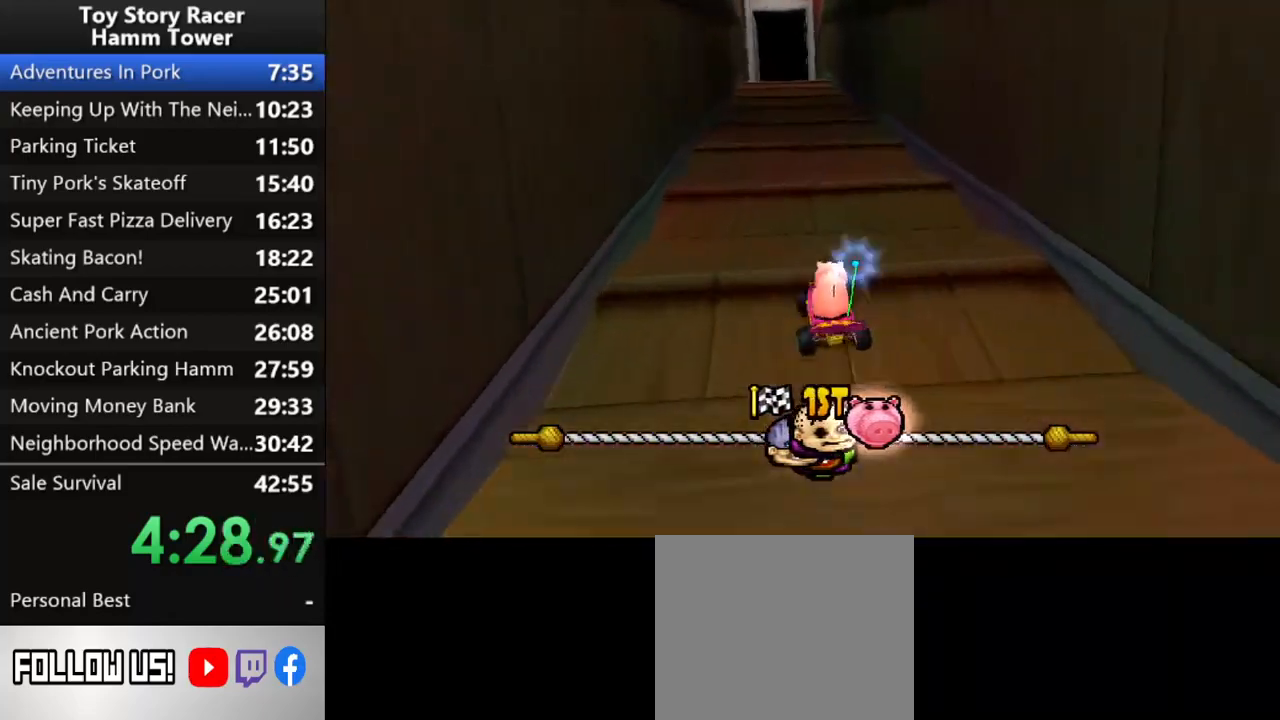
{"dt_ms": 500, "buttons": ["CROSS"], "right_stick": "center", "events": []}
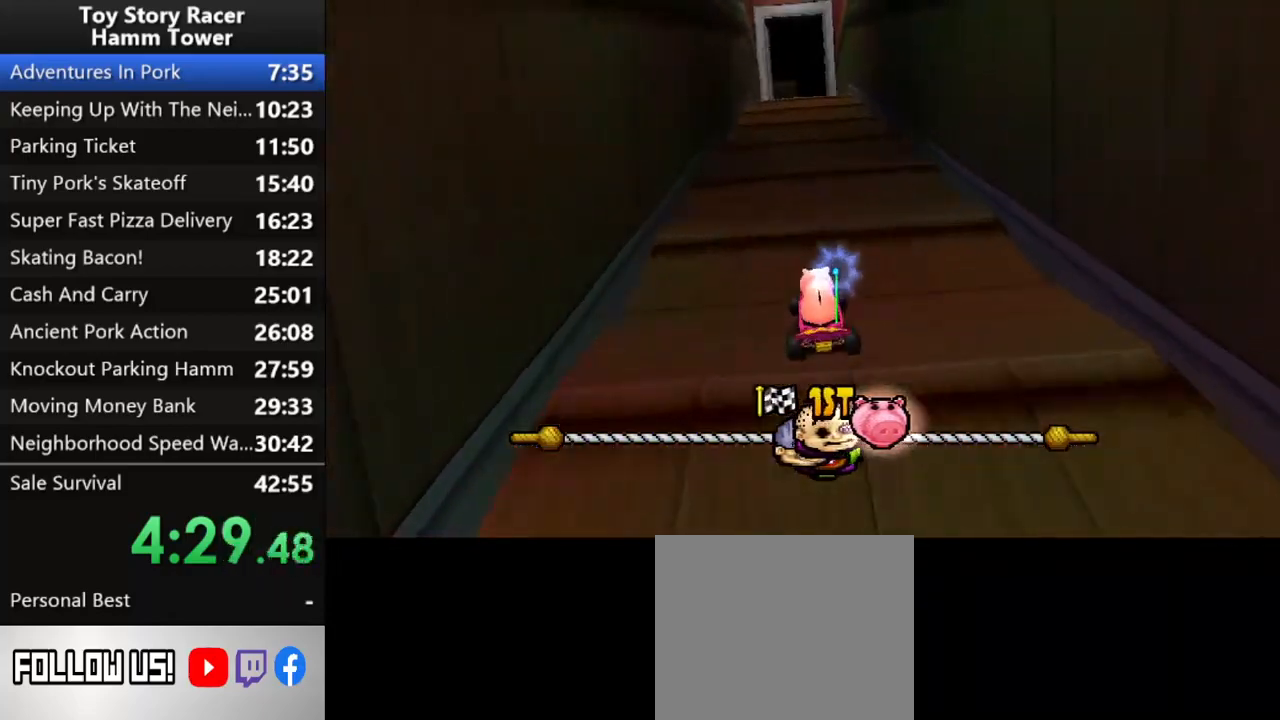
{"dt_ms": 500, "buttons": ["CROSS"], "right_stick": "center", "events": [[450, "DPAD_RIGHT", "down"], [483, "DPAD_RIGHT", "up"]]}
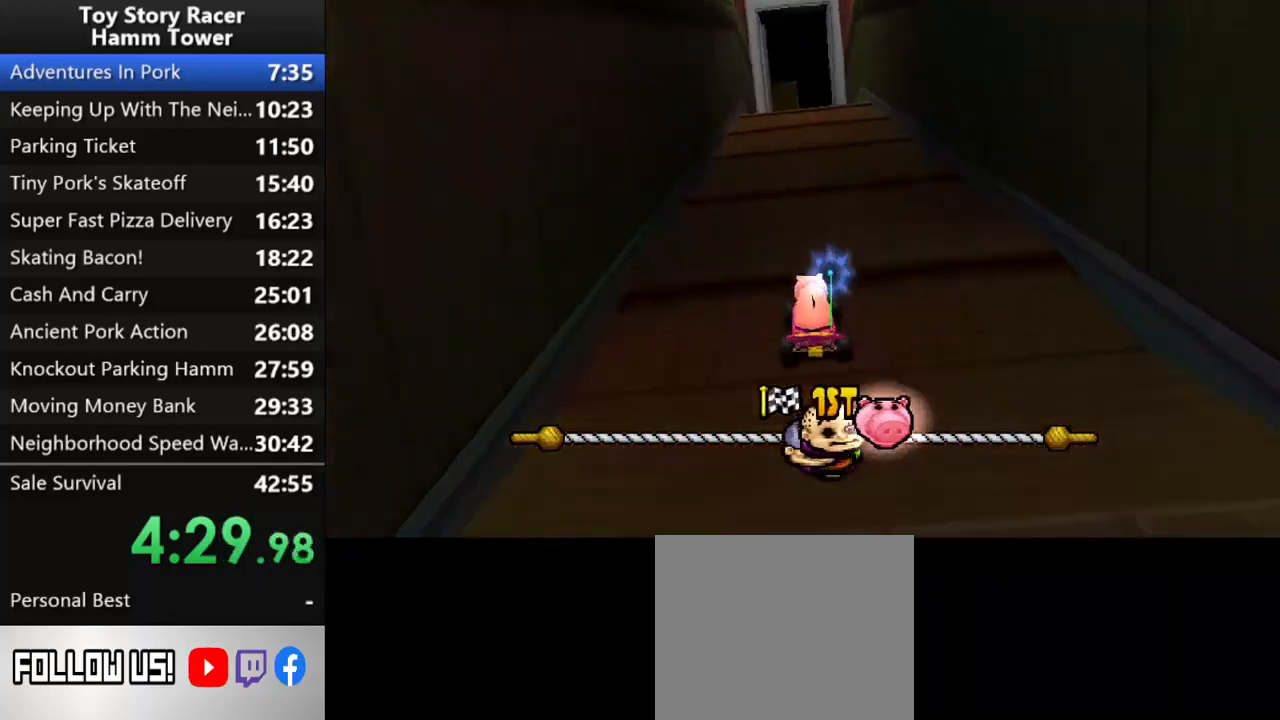
{"dt_ms": 500, "buttons": ["CROSS"], "right_stick": "center", "events": []}
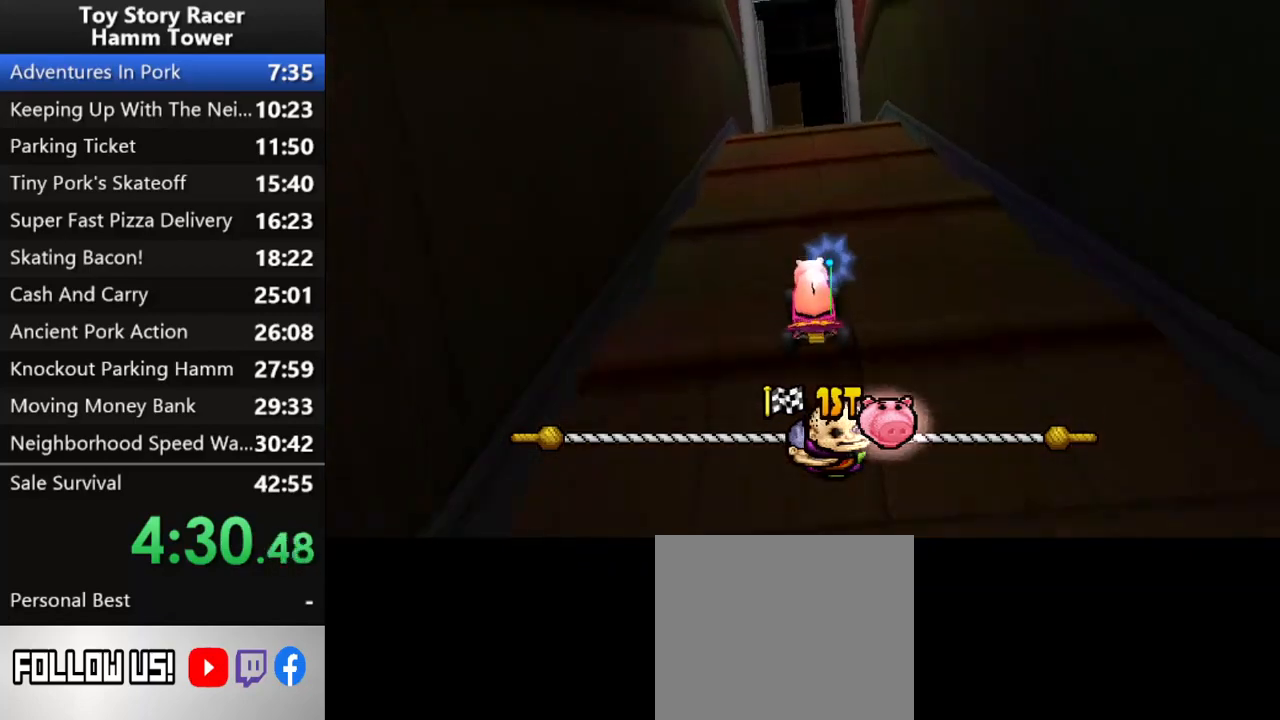
{"dt_ms": 500, "buttons": ["CROSS"], "right_stick": "center", "events": [[133, "DPAD_RIGHT", "down"], [200, "DPAD_RIGHT", "up"]]}
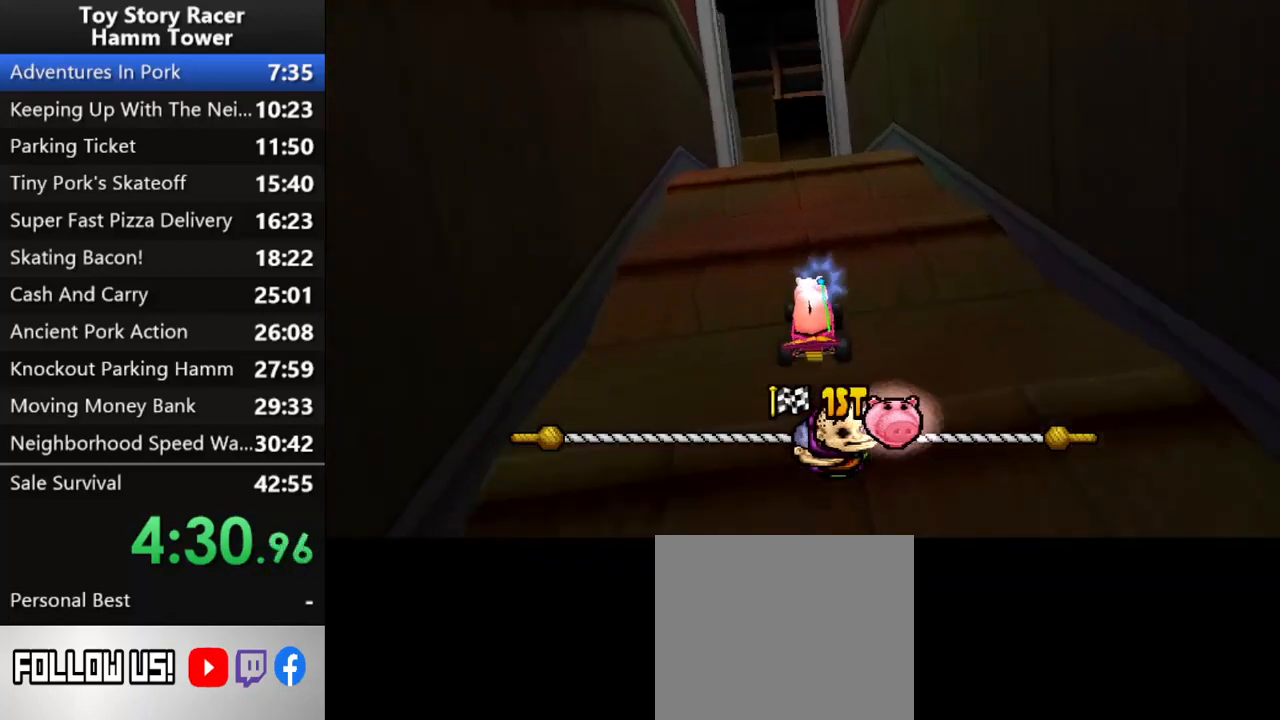
{"dt_ms": 500, "buttons": ["CROSS"], "right_stick": "center", "events": [[400, "DPAD_LEFT", "down"], [500, "DPAD_LEFT", "up"]]}
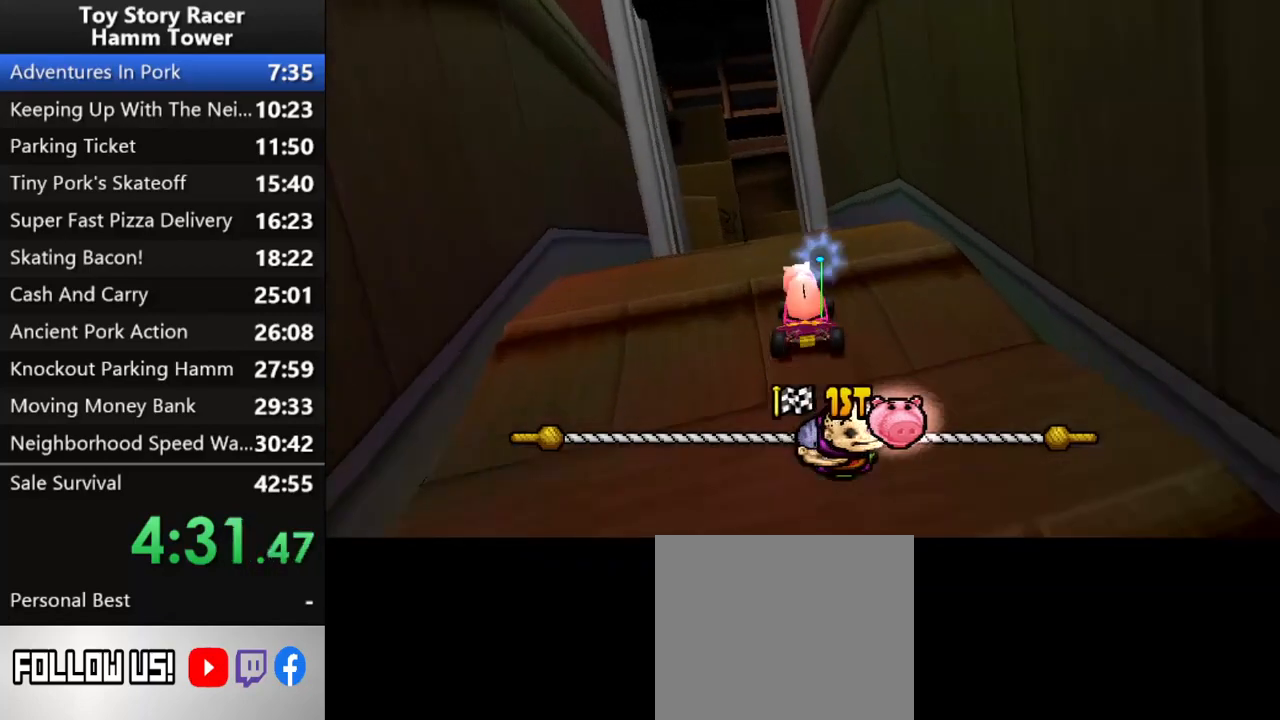
{"dt_ms": 500, "buttons": ["CROSS"], "right_stick": "center", "events": []}
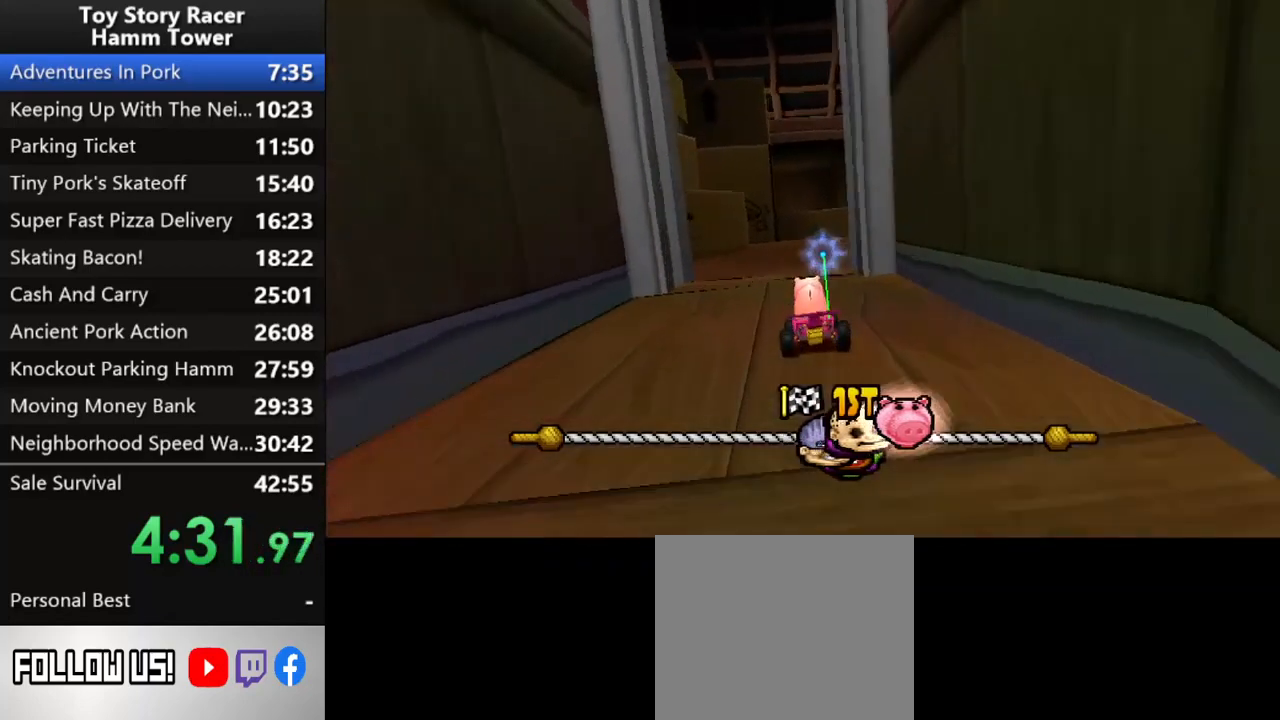
{"dt_ms": 500, "buttons": ["CROSS"], "right_stick": "center", "events": [[33, "DPAD_RIGHT", "down"], [183, "DPAD_RIGHT", "up"]]}
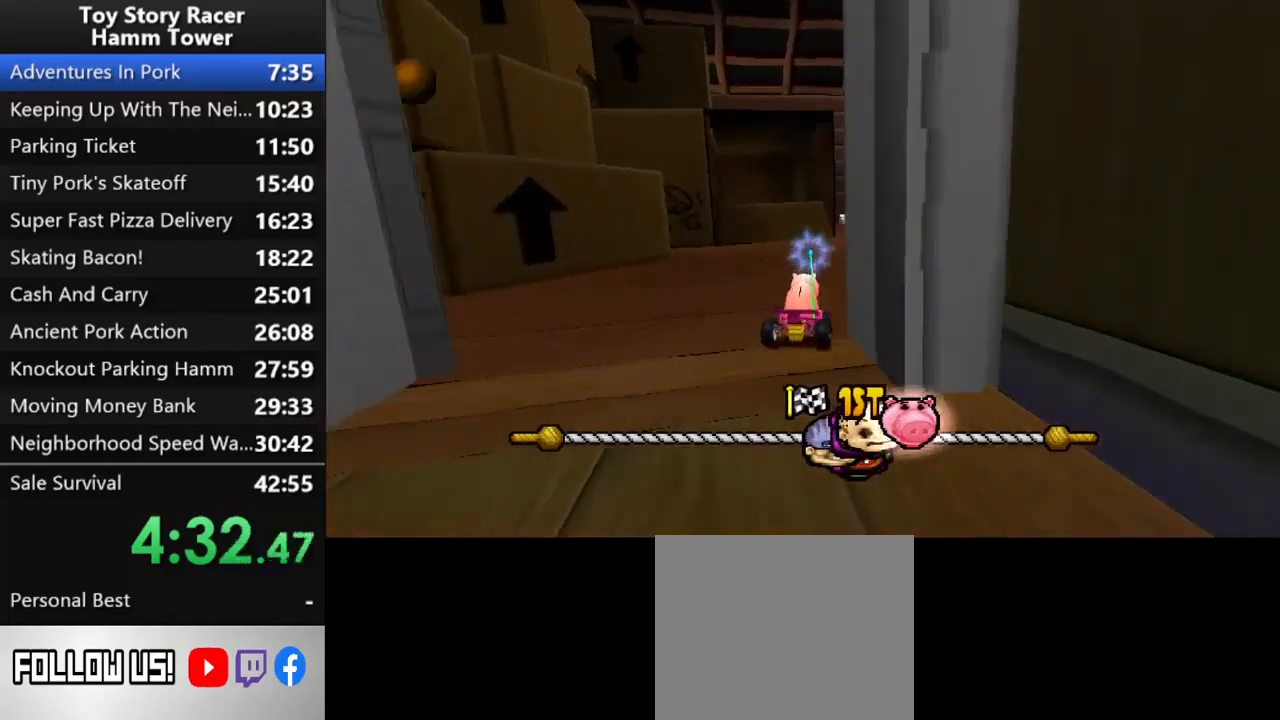
{"dt_ms": 500, "buttons": ["CROSS", "DPAD_RIGHT"], "right_stick": "center", "events": [[450, "DPAD_RIGHT", "down"]]}
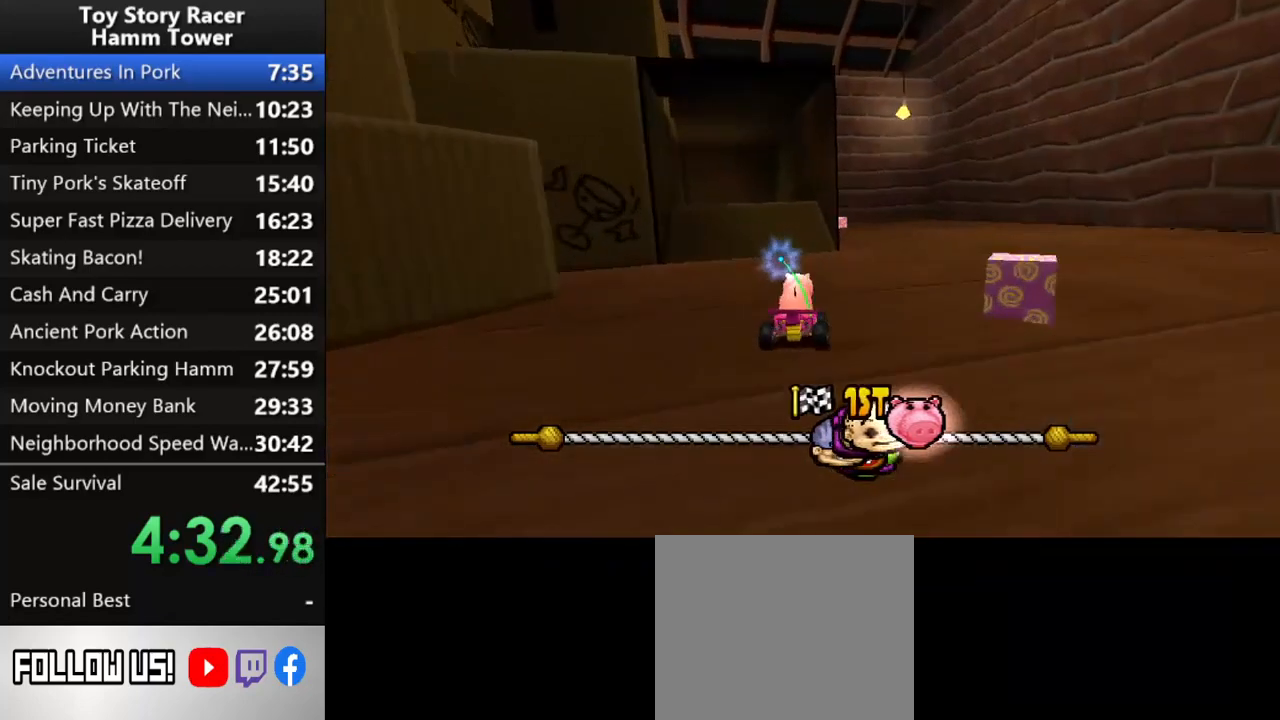
{"dt_ms": 500, "buttons": ["CROSS", "DPAD_LEFT"], "right_stick": "center", "events": [[100, "DPAD_RIGHT", "up"], [467, "DPAD_LEFT", "down"]]}
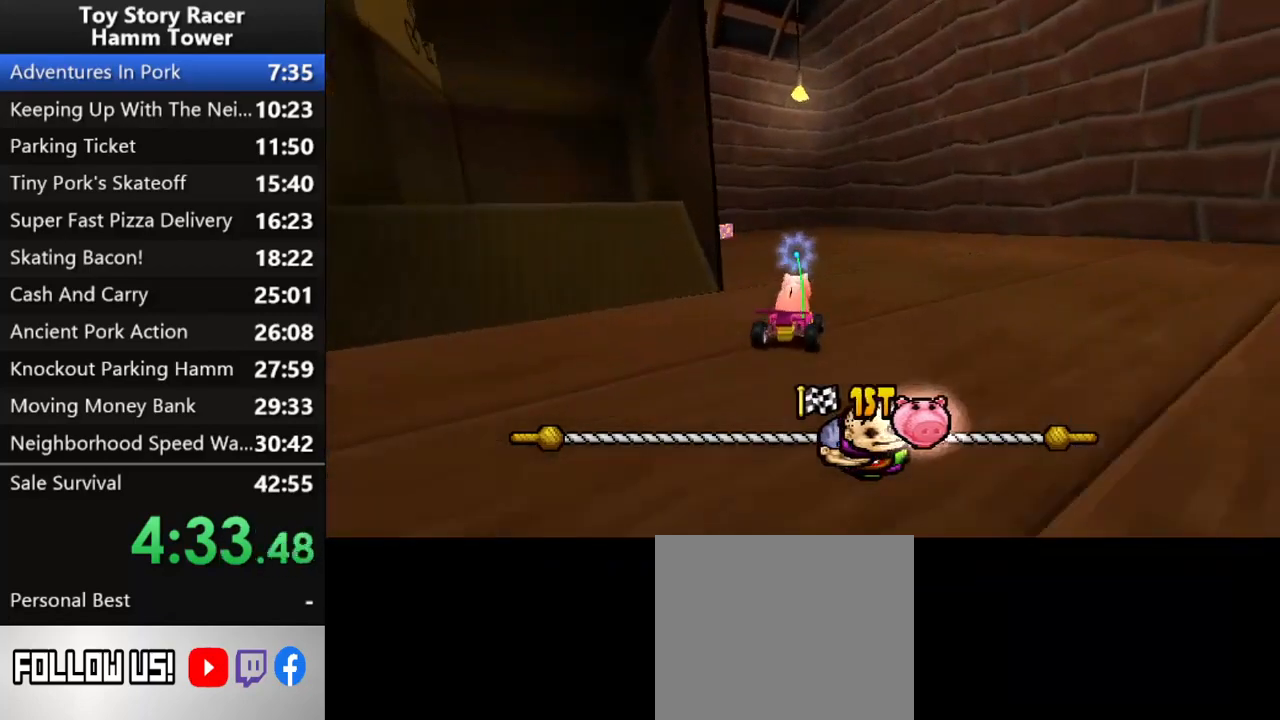
{"dt_ms": 500, "buttons": ["CROSS"], "right_stick": "center", "events": [[100, "DPAD_LEFT", "up"]]}
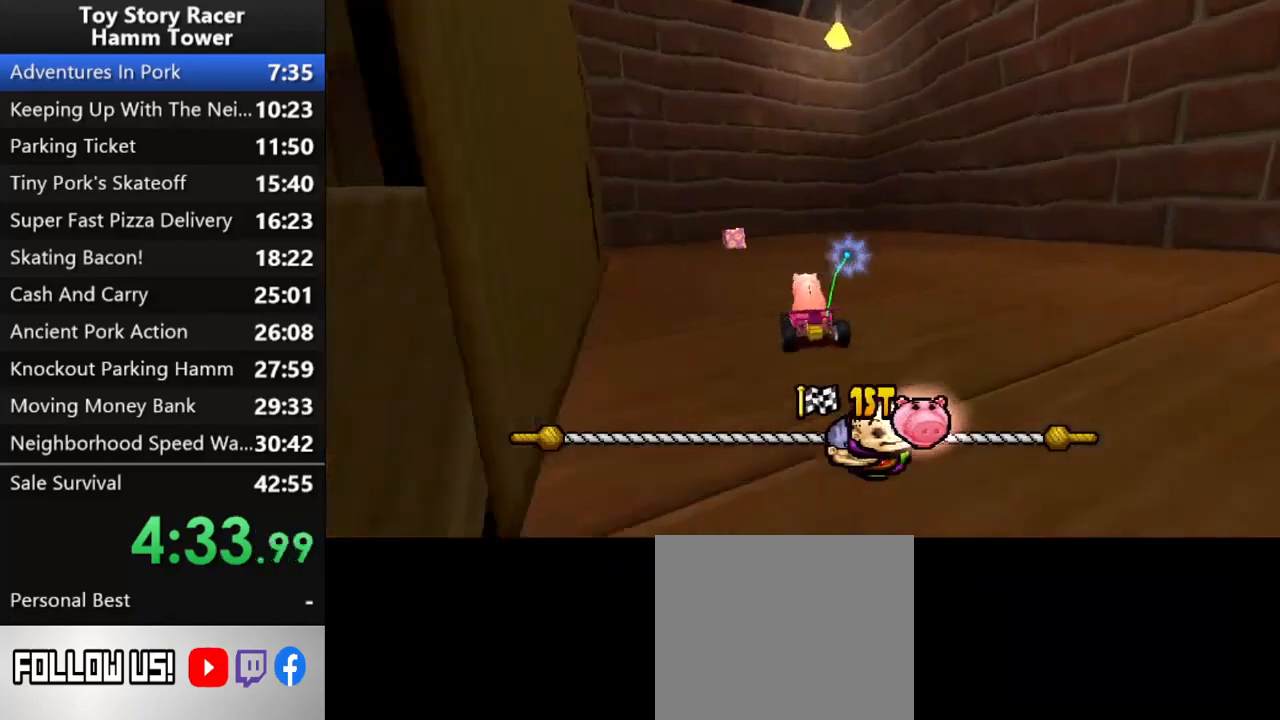
{"dt_ms": 500, "buttons": ["CROSS", "DPAD_LEFT"], "right_stick": "center", "events": [[33, "DPAD_LEFT", "down"]]}
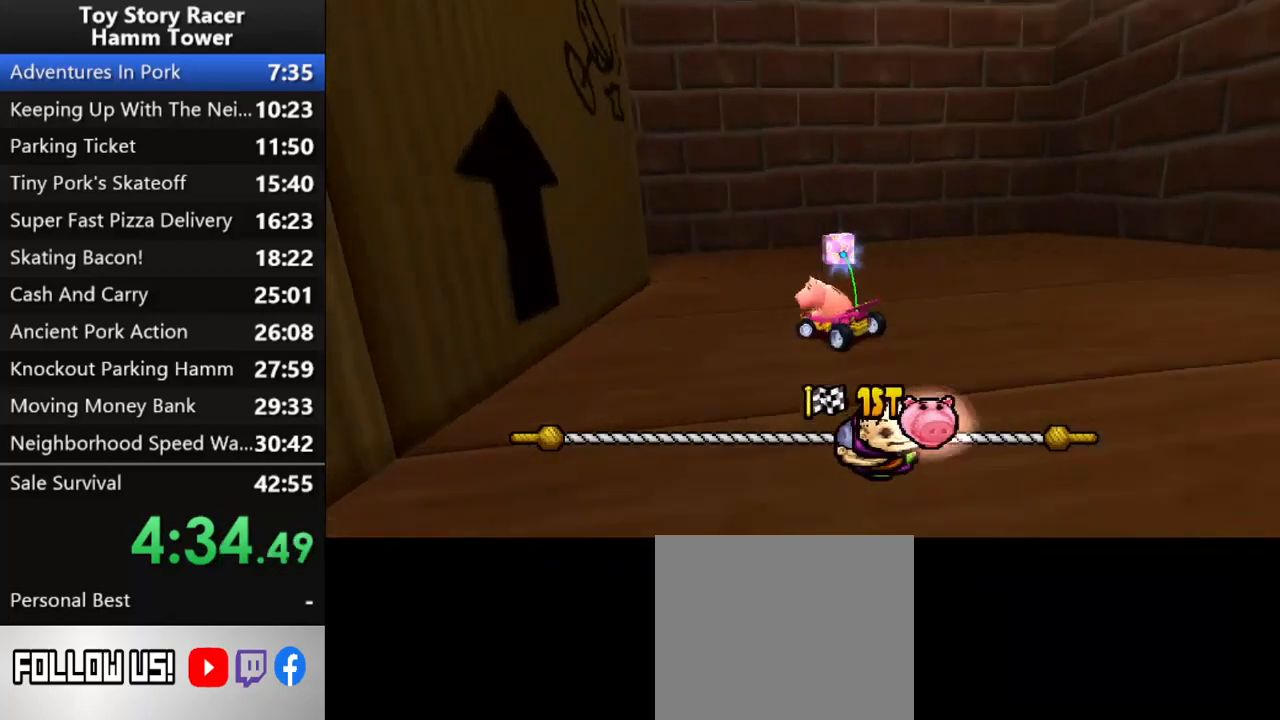
{"dt_ms": 500, "buttons": ["CROSS", "DPAD_LEFT"], "right_stick": "center", "events": [[33, "DPAD_LEFT", "up"], [217, "DPAD_LEFT", "down"], [333, "DPAD_LEFT", "up"], [433, "DPAD_LEFT", "down"]]}
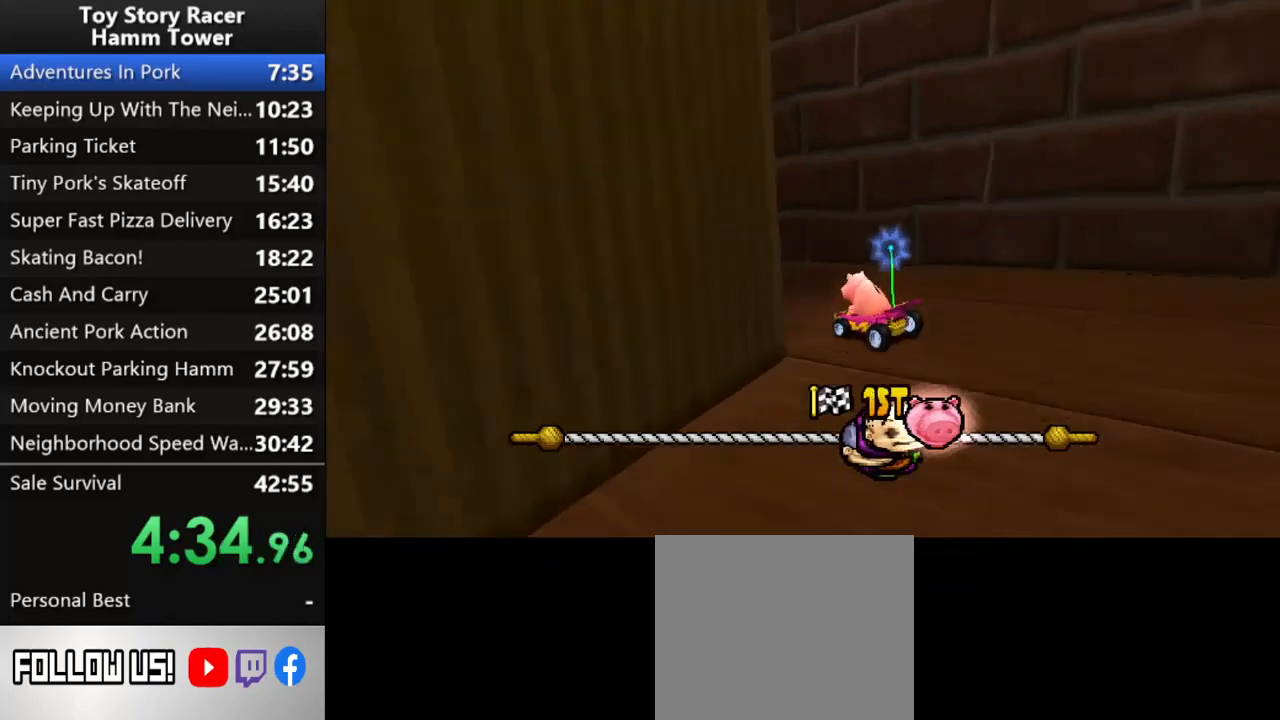
{"dt_ms": 500, "buttons": ["CROSS", "DPAD_LEFT"], "right_stick": "center", "events": [[17, "DPAD_LEFT", "up"], [333, "DPAD_LEFT", "down"]]}
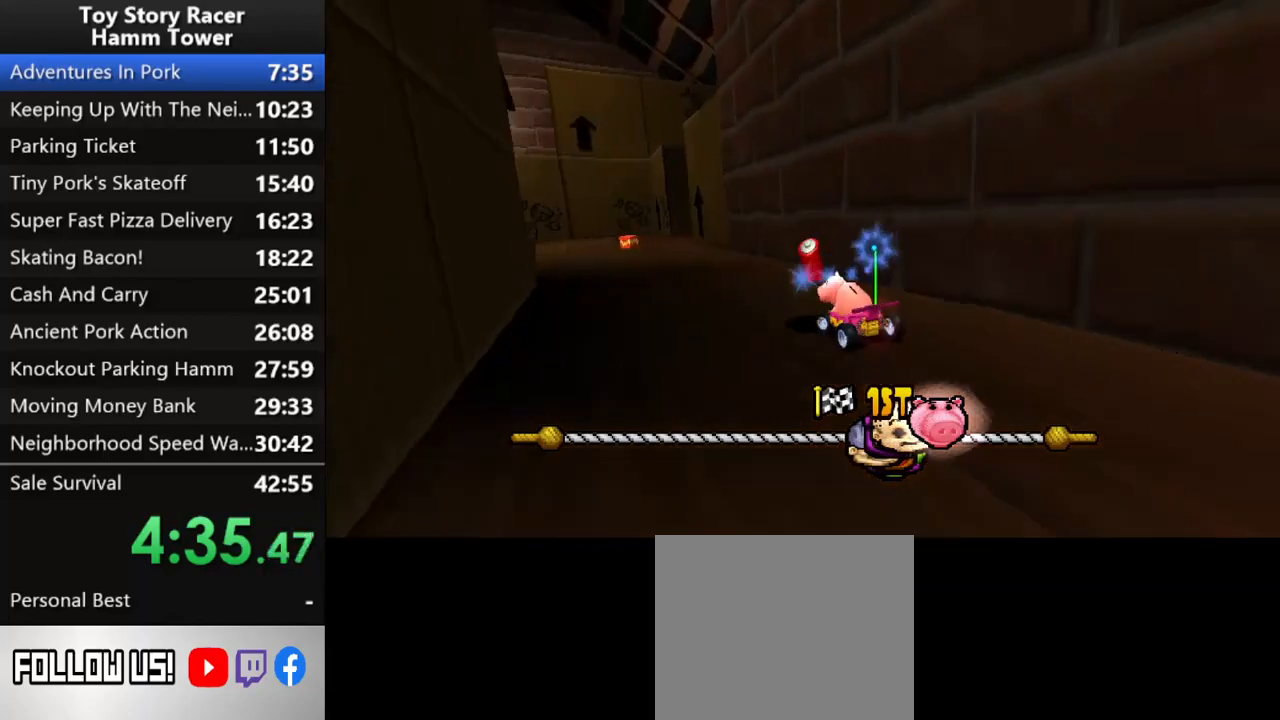
{"dt_ms": 500, "buttons": ["CROSS", "DPAD_LEFT"], "right_stick": "center", "events": [[17, "DPAD_LEFT", "up"], [250, "DPAD_LEFT", "down"]]}
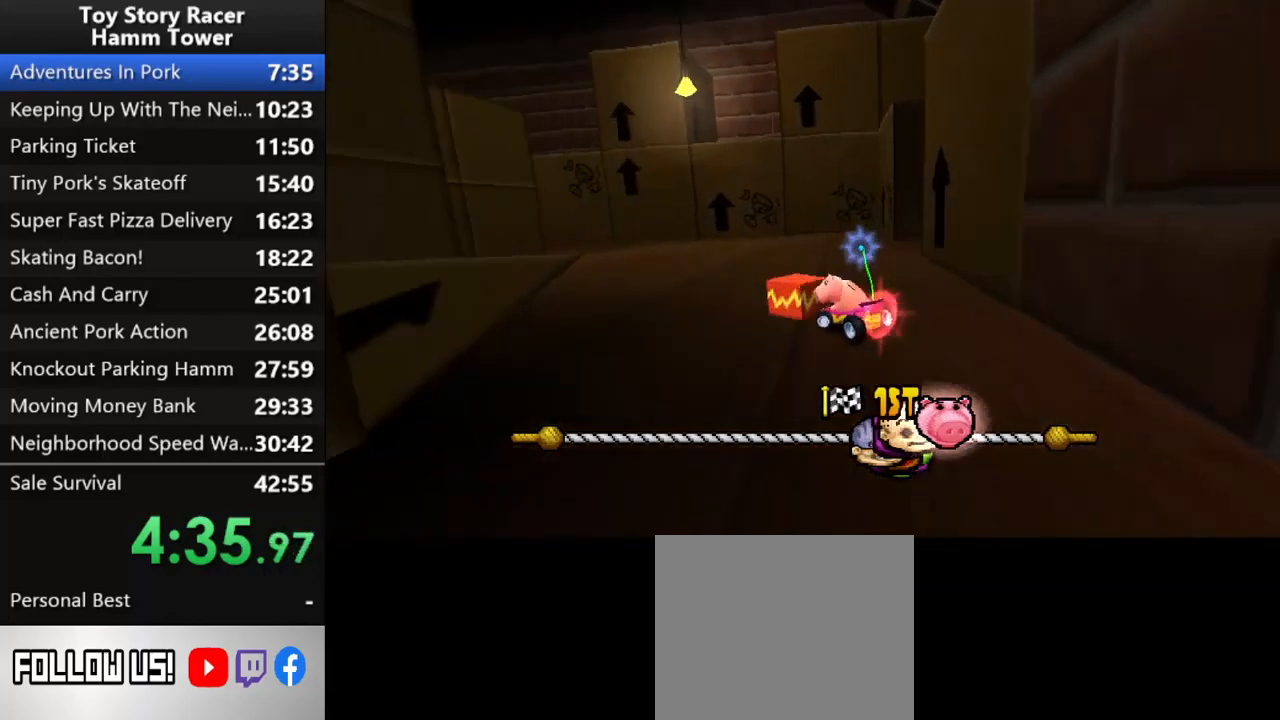
{"dt_ms": 500, "buttons": ["CROSS", "DPAD_LEFT"], "right_stick": "center", "events": [[167, "DPAD_LEFT", "up"], [250, "DPAD_LEFT", "down"], [350, "DPAD_LEFT", "up"], [450, "DPAD_LEFT", "down"]]}
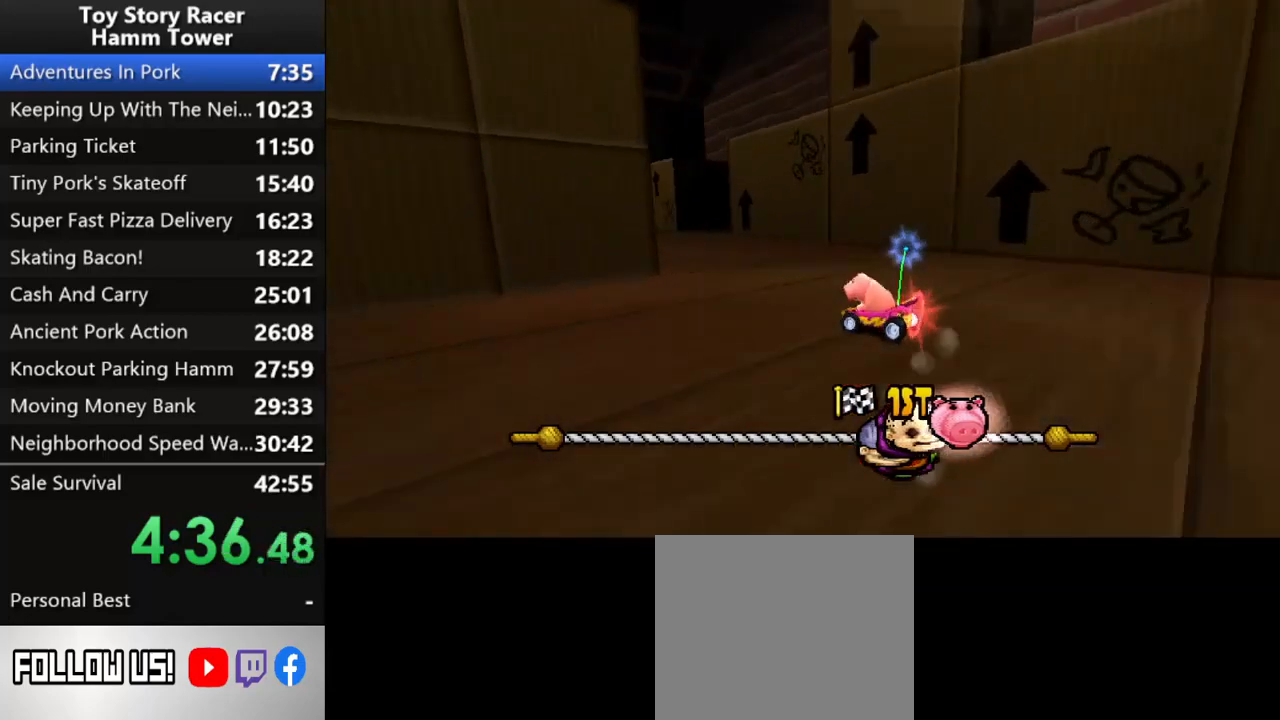
{"dt_ms": 500, "buttons": ["CROSS", "DPAD_LEFT"], "right_stick": "center", "events": [[67, "DPAD_LEFT", "up"], [217, "DPAD_LEFT", "down"], [367, "DPAD_LEFT", "up"], [417, "DPAD_LEFT", "down"]]}
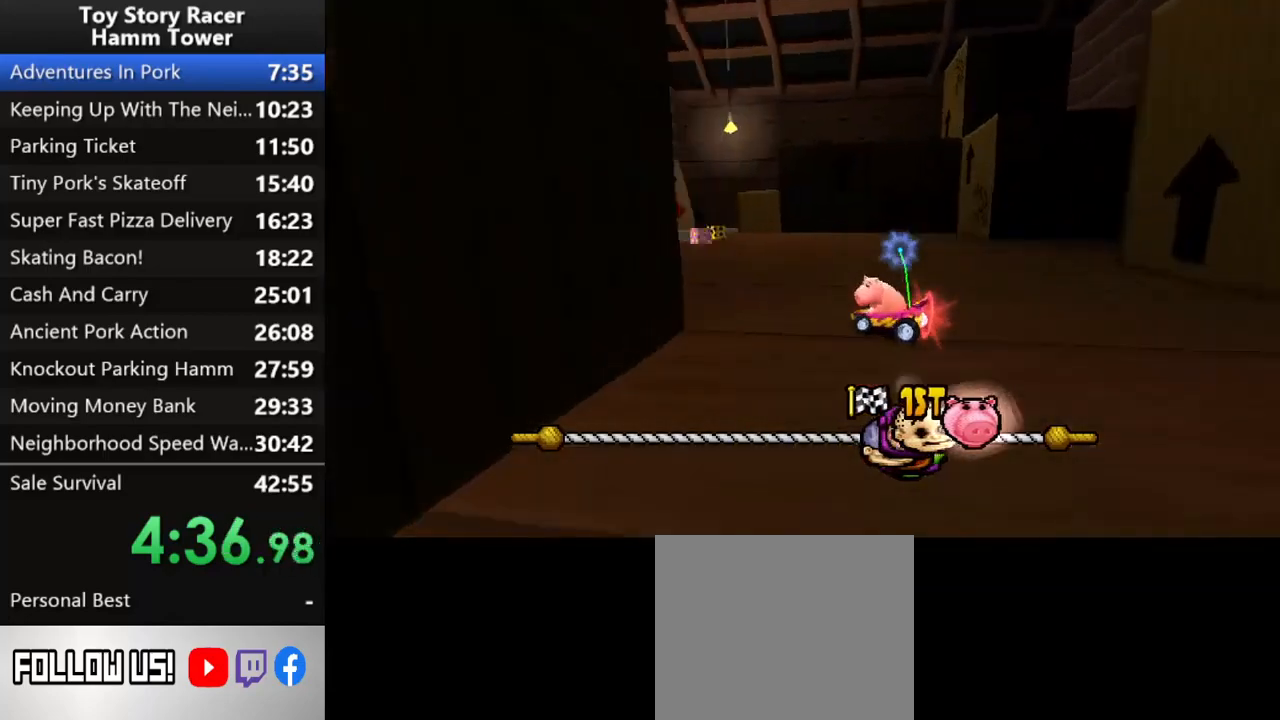
{"dt_ms": 500, "buttons": ["CROSS", "DPAD_RIGHT"], "right_stick": "center", "events": [[50, "DPAD_LEFT", "up"], [200, "DPAD_RIGHT", "down"]]}
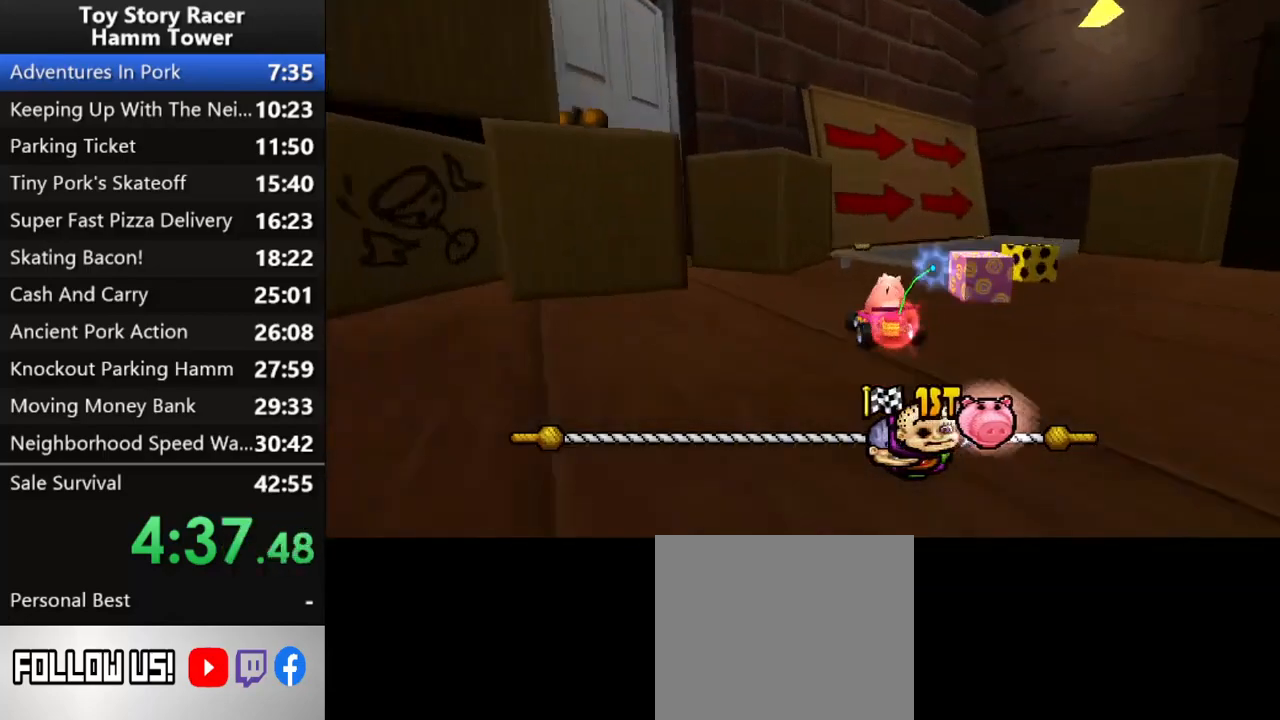
{"dt_ms": 500, "buttons": ["CROSS"], "right_stick": "center", "events": [[200, "DPAD_RIGHT", "up"]]}
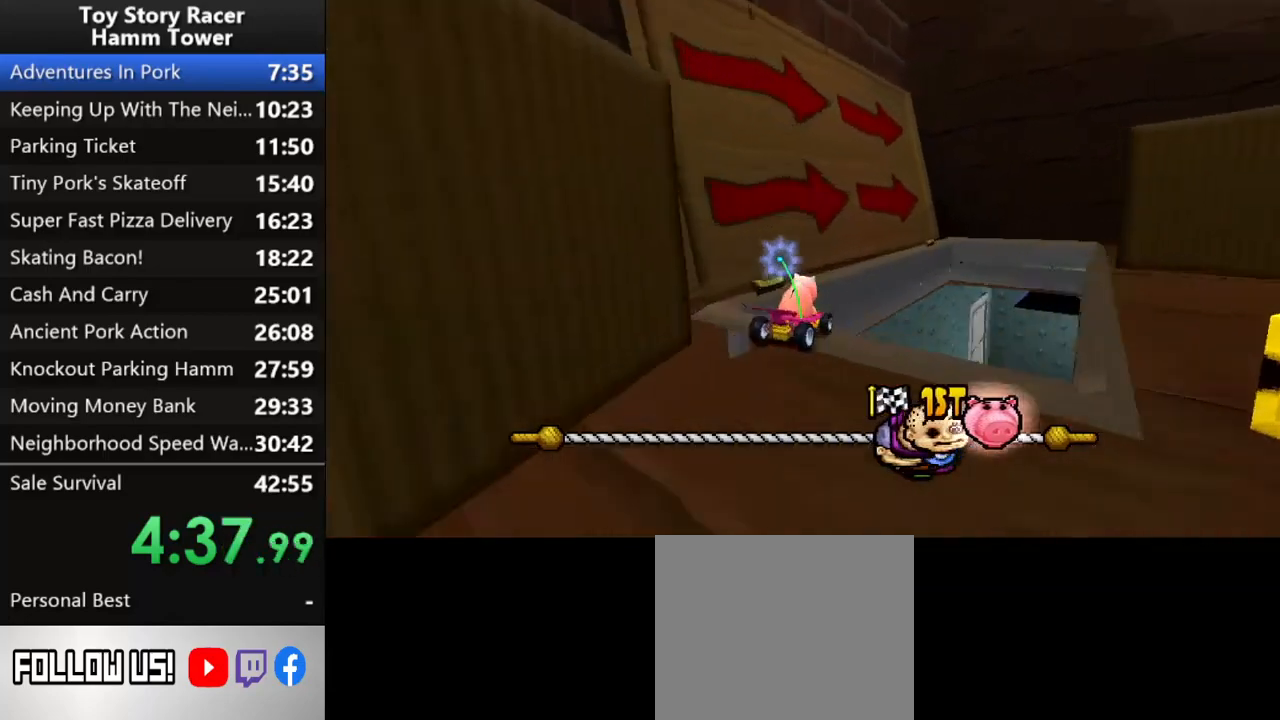
{"dt_ms": 500, "buttons": ["CROSS", "DPAD_RIGHT"], "right_stick": "center", "events": [[483, "DPAD_RIGHT", "down"]]}
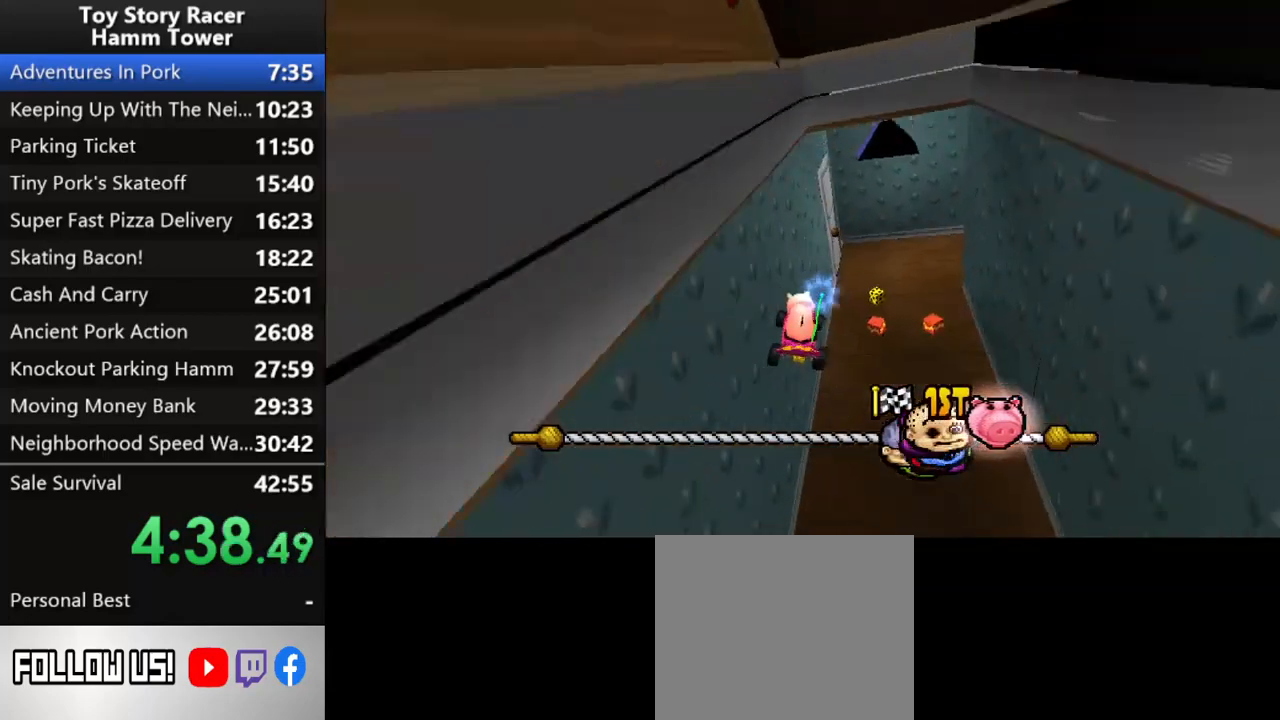
{"dt_ms": 500, "buttons": ["CROSS"], "right_stick": "center", "events": [[50, "DPAD_RIGHT", "up"]]}
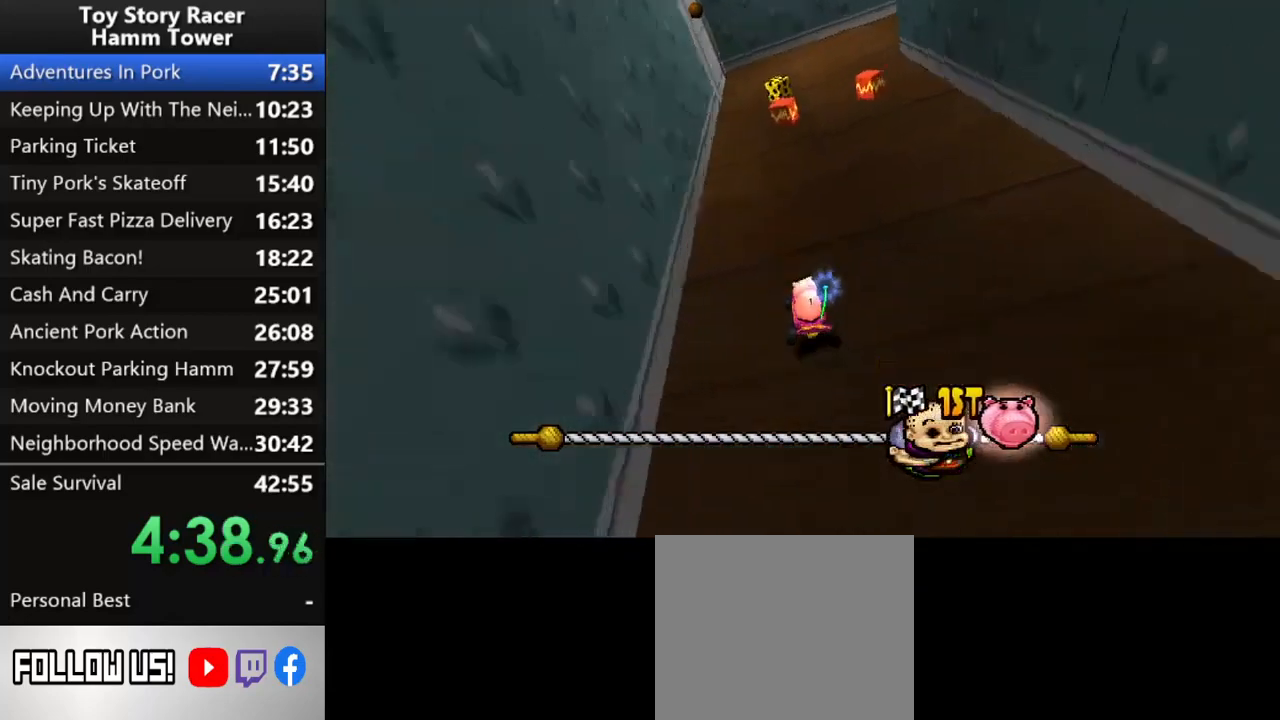
{"dt_ms": 500, "buttons": ["CROSS"], "right_stick": "center", "events": []}
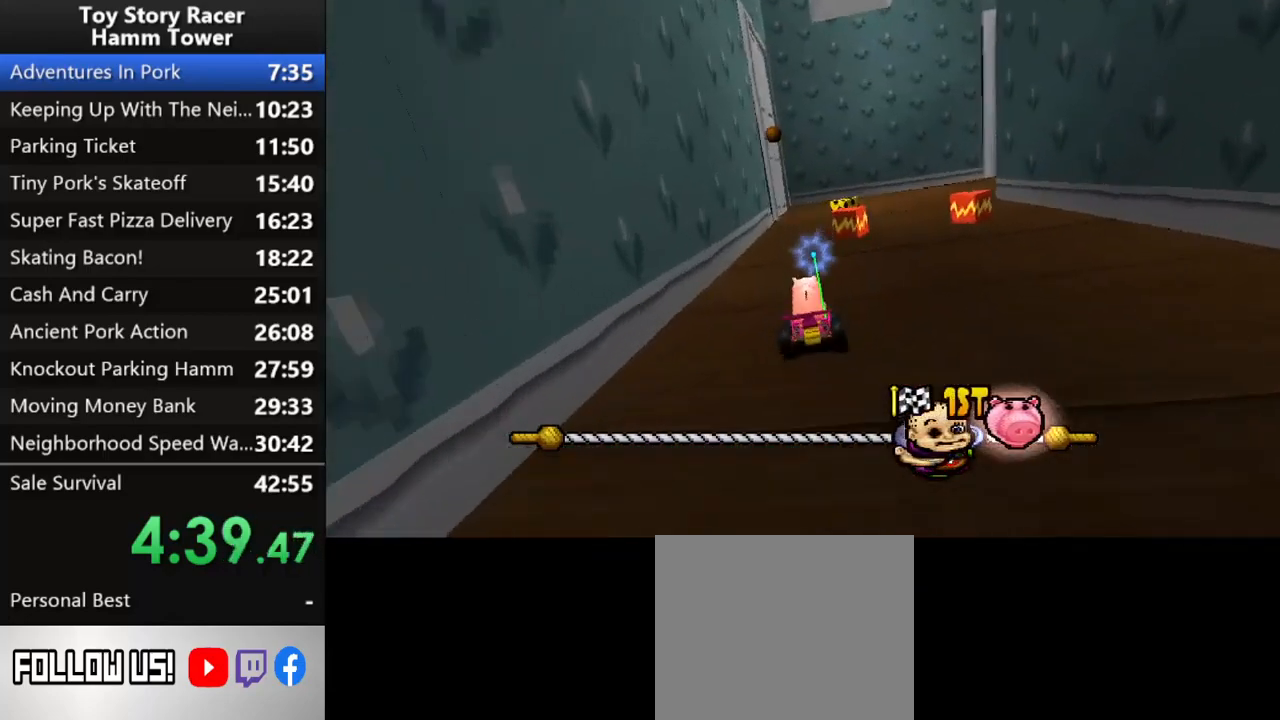
{"dt_ms": 1000, "buttons": ["CROSS"], "right_stick": "center"}
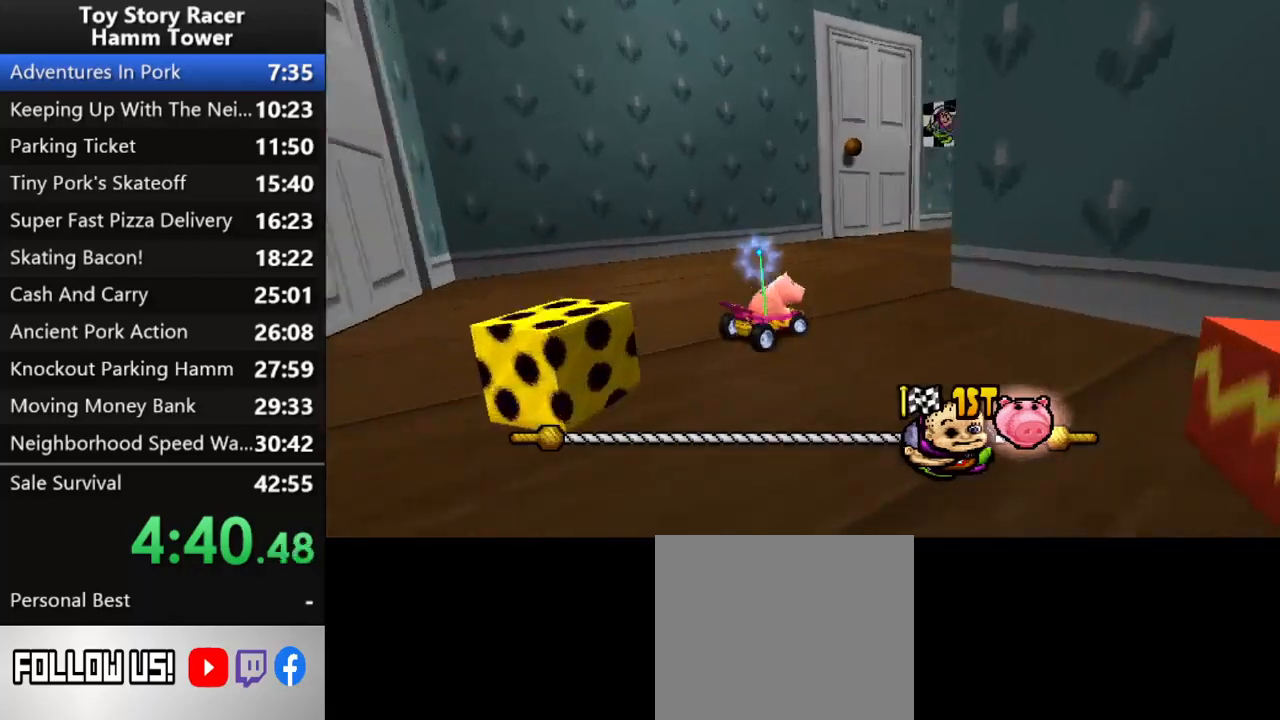
{"dt_ms": 500, "buttons": ["CROSS"], "right_stick": "center"}
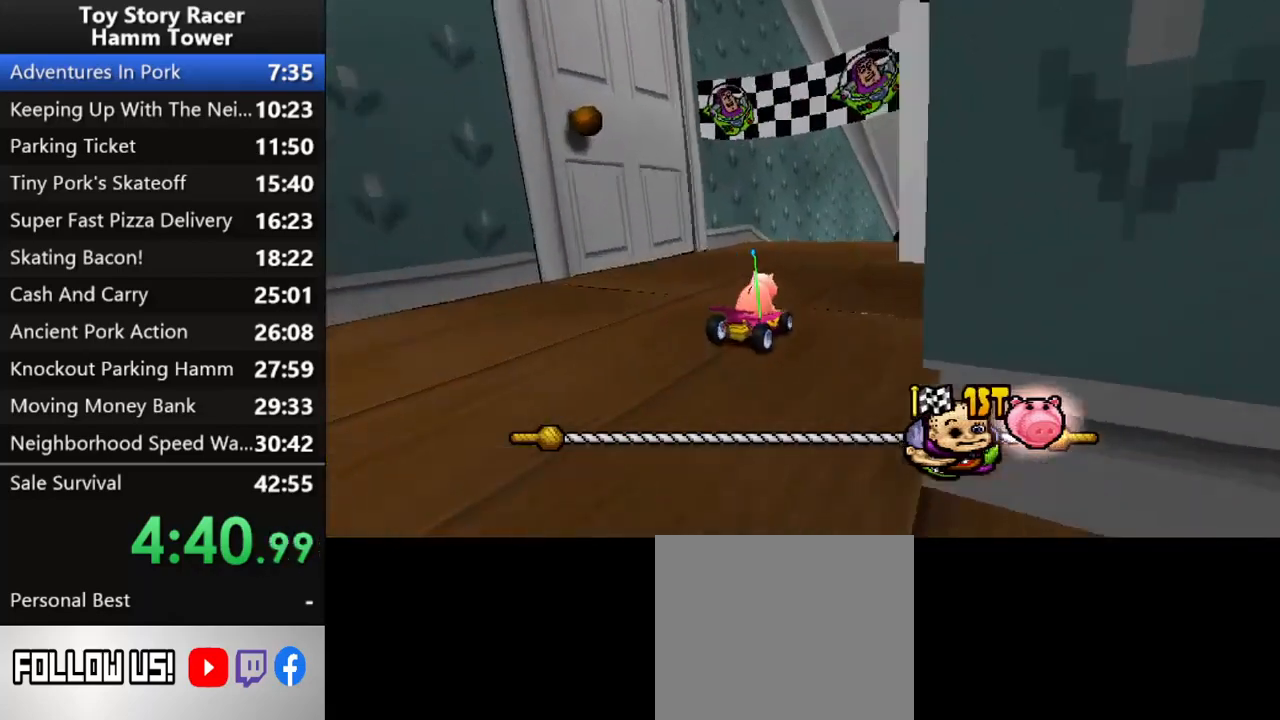
{"dt_ms": 500, "buttons": ["CROSS"], "right_stick": "center", "events": []}
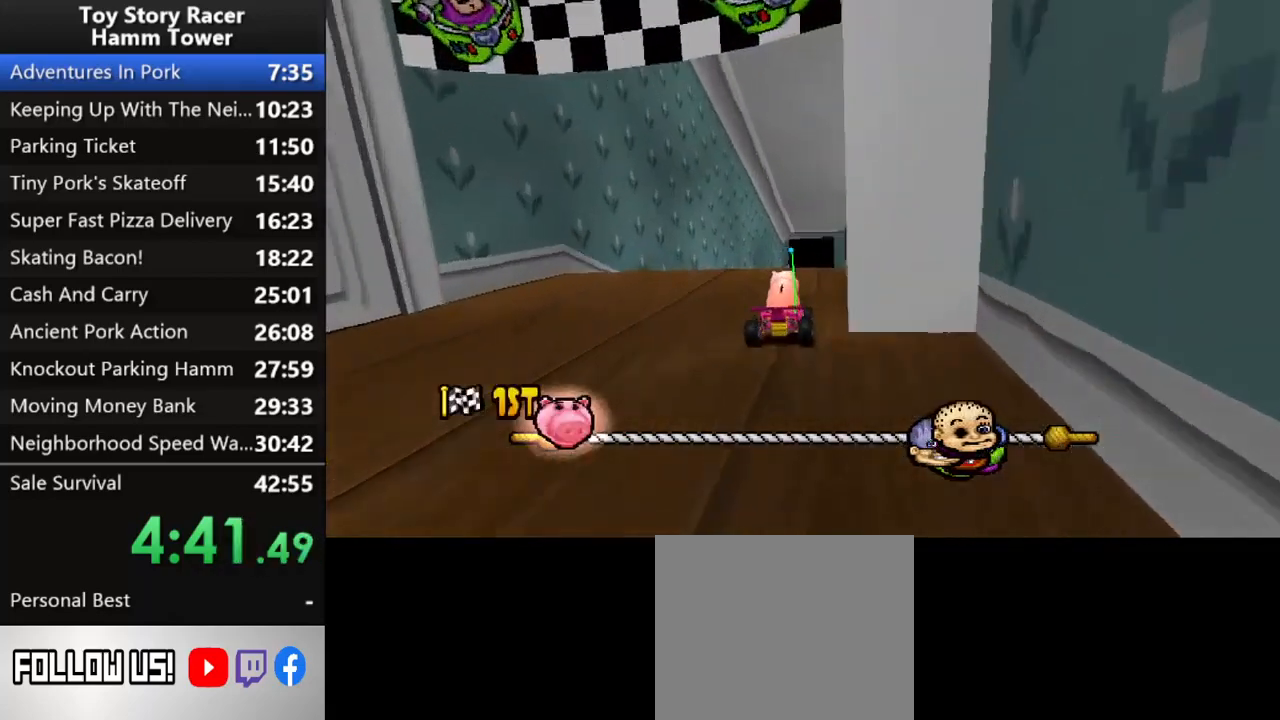
{"dt_ms": 500, "buttons": ["CROSS"], "right_stick": "center", "events": []}